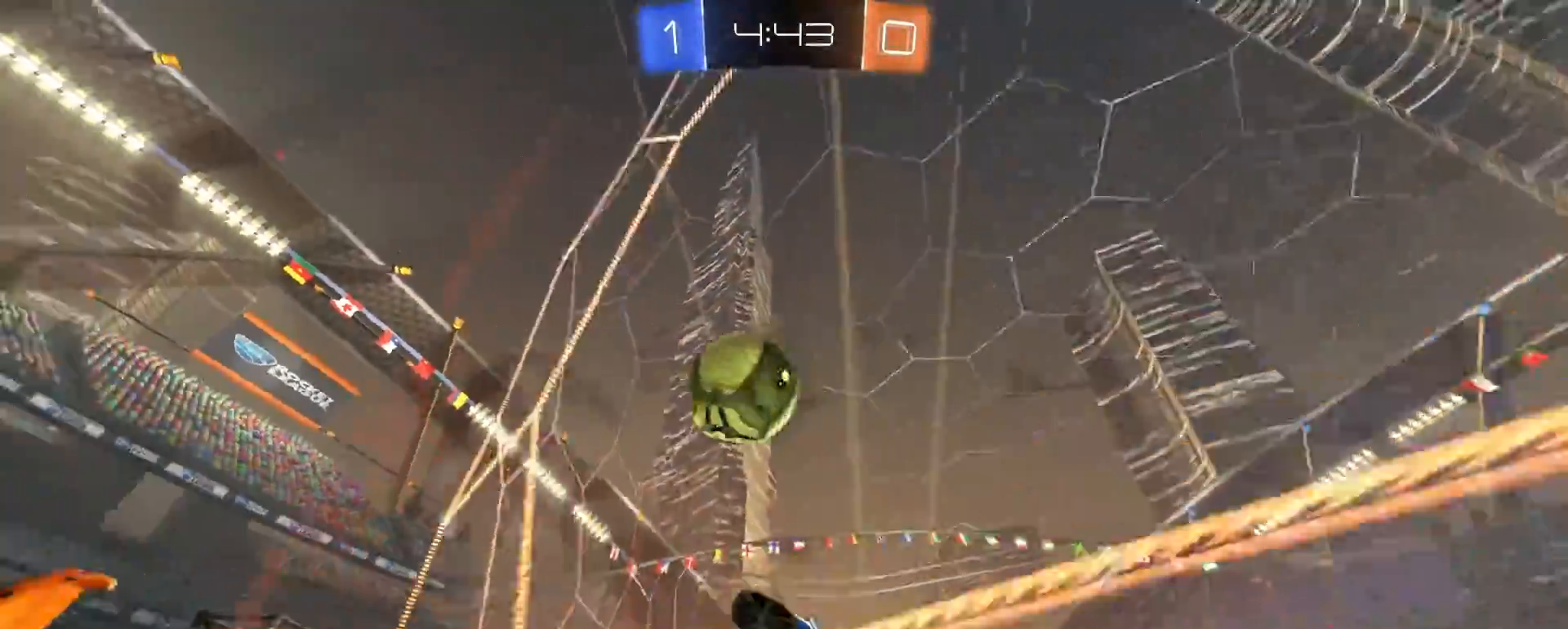
Gameplay with a controller (PlayStation layout); each line is a JSON object with the inputs held at the frame after it (dt_ms = milliseconds from this image to that frame). "events" lists button and stick changes between this image and that frame as [ms after this image, input, new state], when the widget could be followed in between.
{"dt_ms": 500, "buttons": ["R1", "R2"], "left_stick": "left", "right_stick": "center", "events": [[50, "CROSS", "up"], [433, "R1", "down"], [467, "left_stick", "left"], [483, "L2", "up"], [483, "R2", "down"]]}
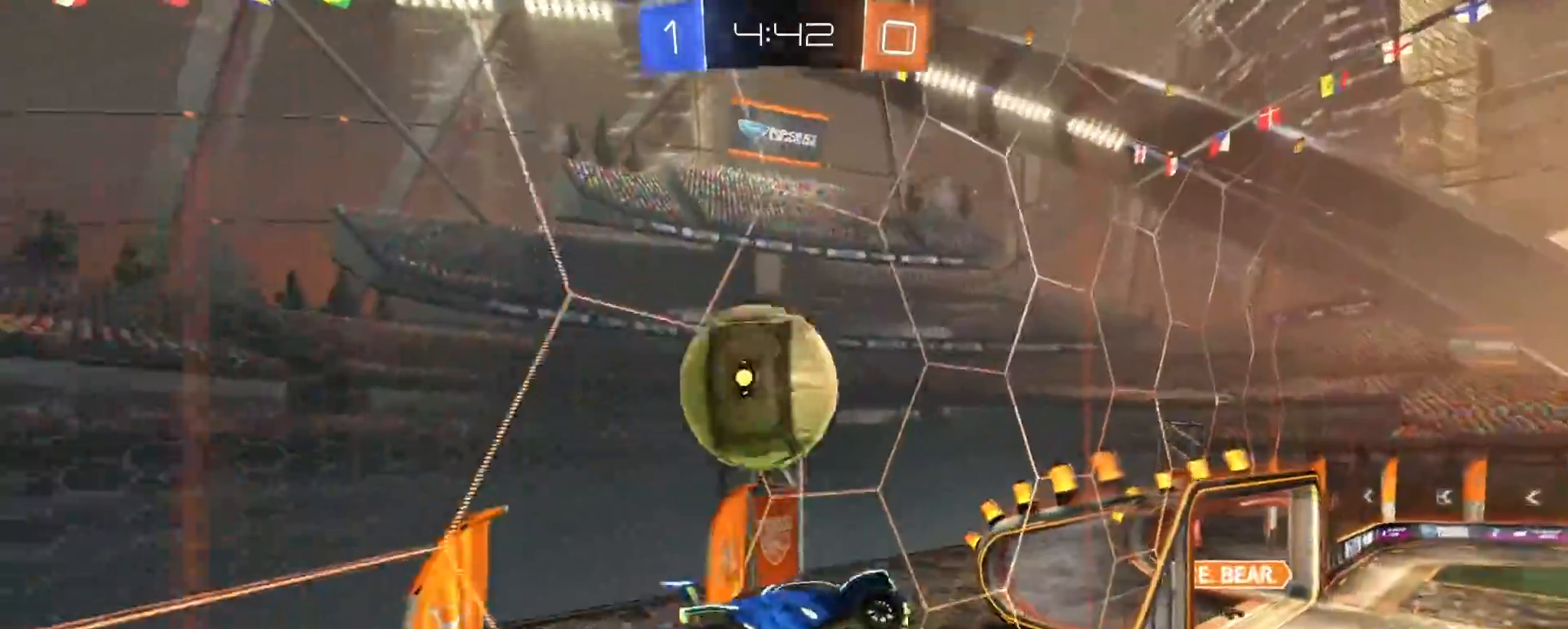
{"dt_ms": 500, "buttons": ["SQUARE"], "left_stick": "down", "right_stick": "center", "events": [[50, "CROSS", "down"], [133, "left_stick", "down-left"], [167, "CROSS", "up"], [200, "R1", "up"], [383, "R2", "up"], [400, "SQUARE", "down"], [433, "left_stick", "down"]]}
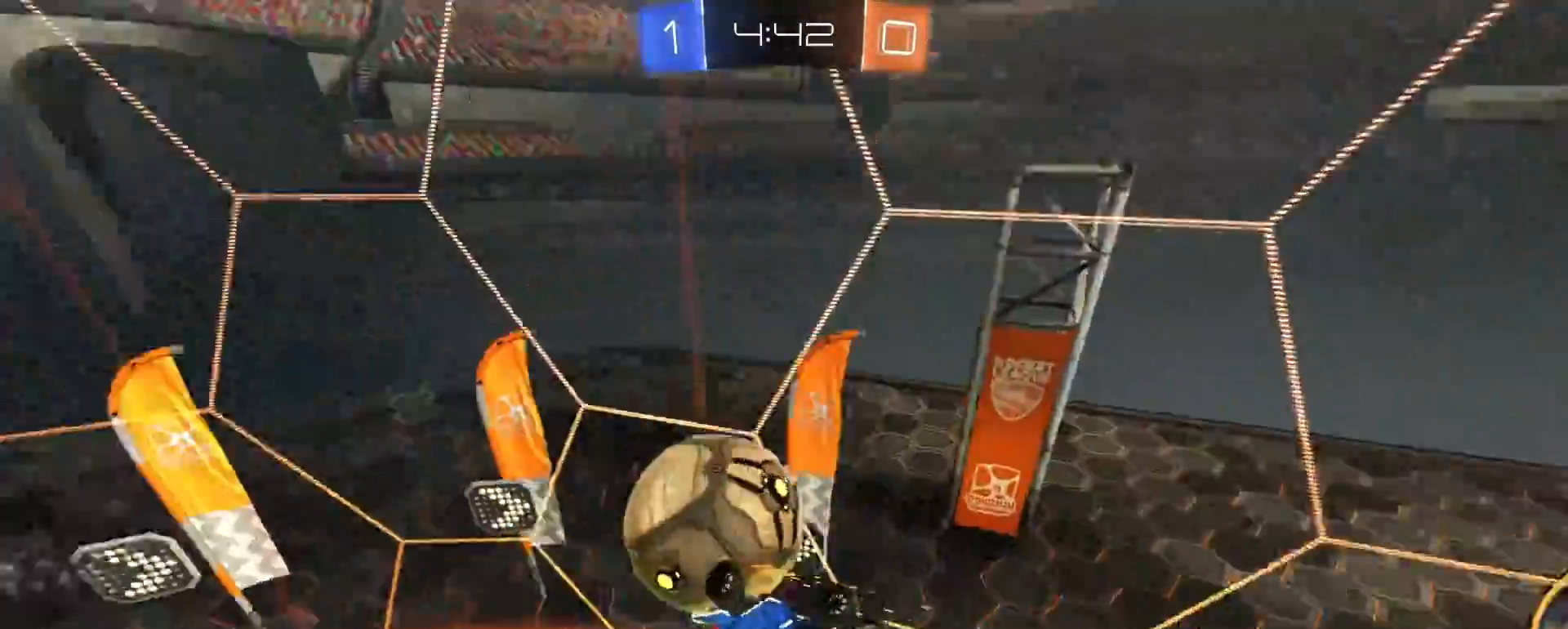
{"dt_ms": 1000, "buttons": ["SQUARE", "R2"], "left_stick": "down", "right_stick": "center", "events": [[133, "TRIANGLE", "down"], [167, "SQUARE", "up"], [167, "left_stick", "down-right"], [217, "R2", "down"], [217, "TRIANGLE", "up"], [233, "R1", "down"], [283, "CIRCLE", "down"], [400, "left_stick", "up-right"], [517, "left_stick", "up-left"], [533, "R1", "up"], [567, "CIRCLE", "up"], [600, "R2", "up"], [700, "left_stick", "up-right"], [800, "left_stick", "down"], [850, "SQUARE", "down"], [867, "R2", "down"]]}
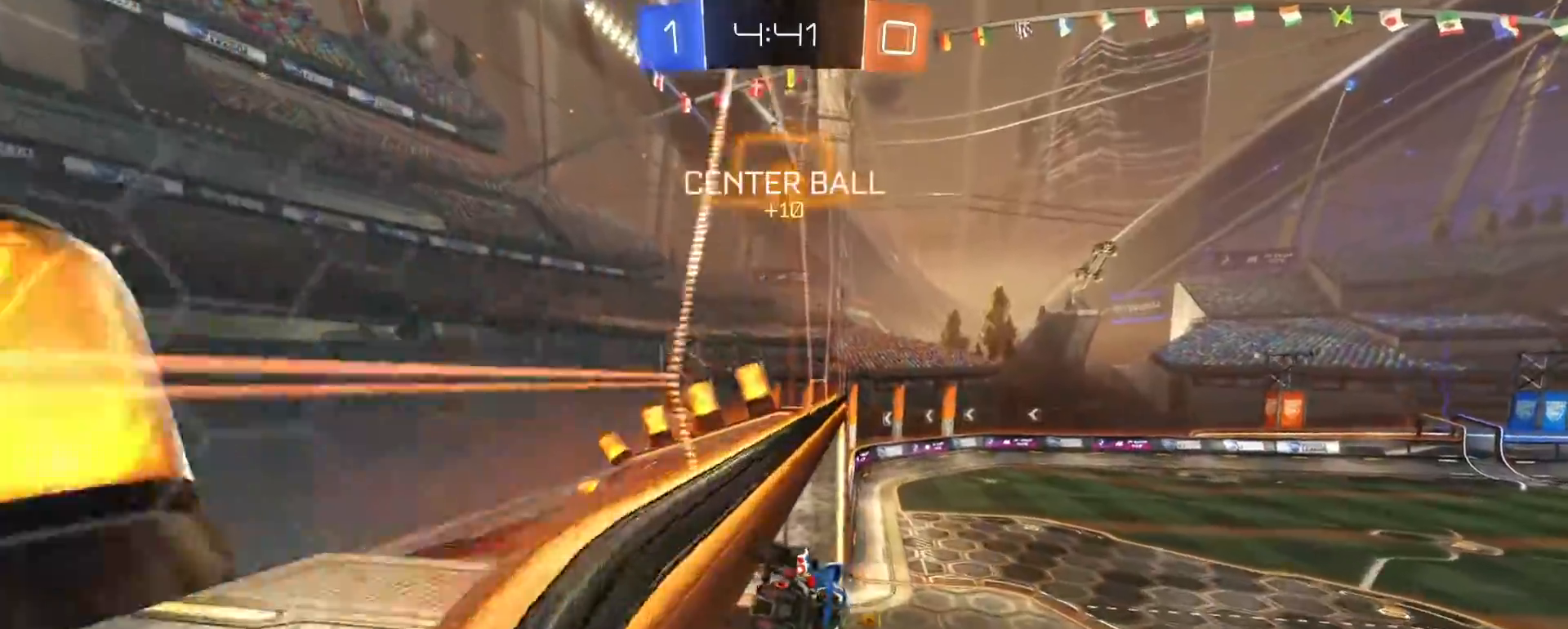
{"dt_ms": 500, "buttons": ["SQUARE", "R1", "R2"], "left_stick": "down", "right_stick": "center", "events": [[117, "SQUARE", "up"], [150, "R1", "down"], [200, "left_stick", "right"], [300, "left_stick", "down"], [383, "SQUARE", "down"]]}
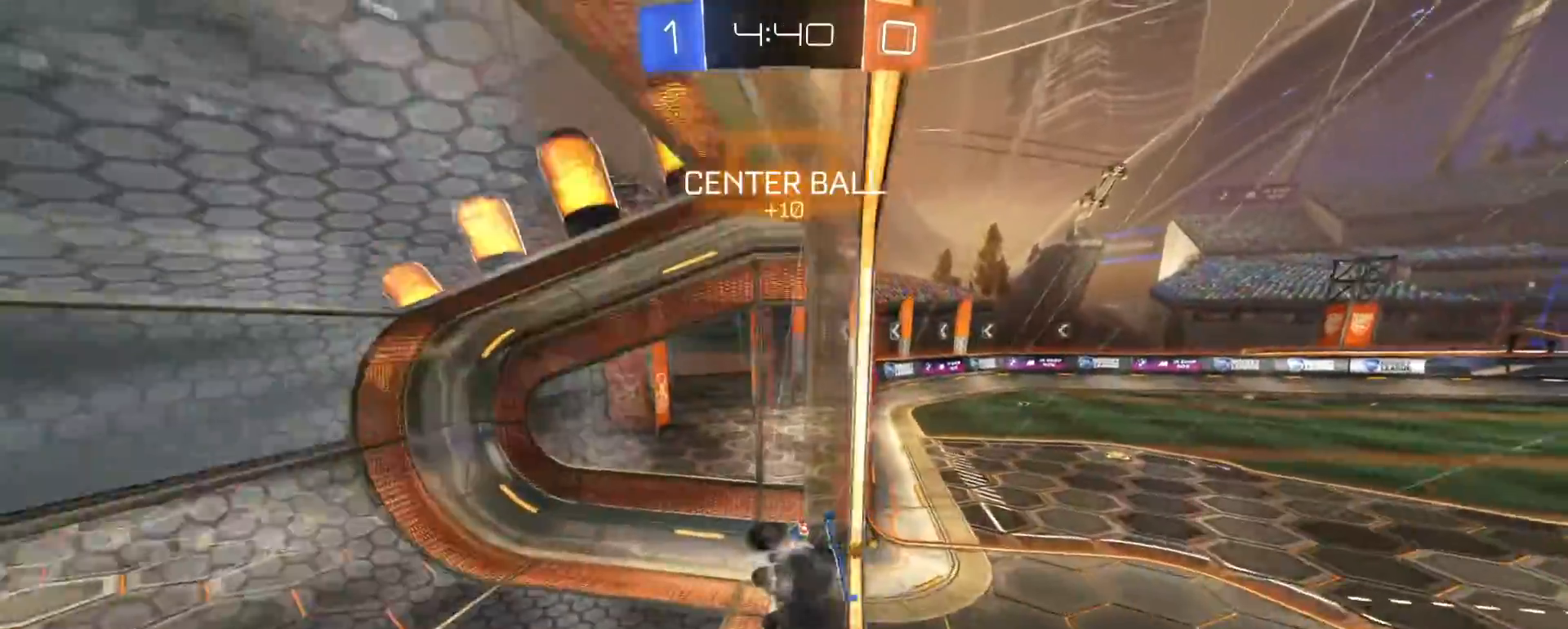
{"dt_ms": 500, "buttons": ["R1", "R2"], "left_stick": "right", "right_stick": "center", "events": [[50, "SQUARE", "up"], [67, "left_stick", "down-right"], [250, "TRIANGLE", "down"], [333, "TRIANGLE", "up"], [333, "left_stick", "right"]]}
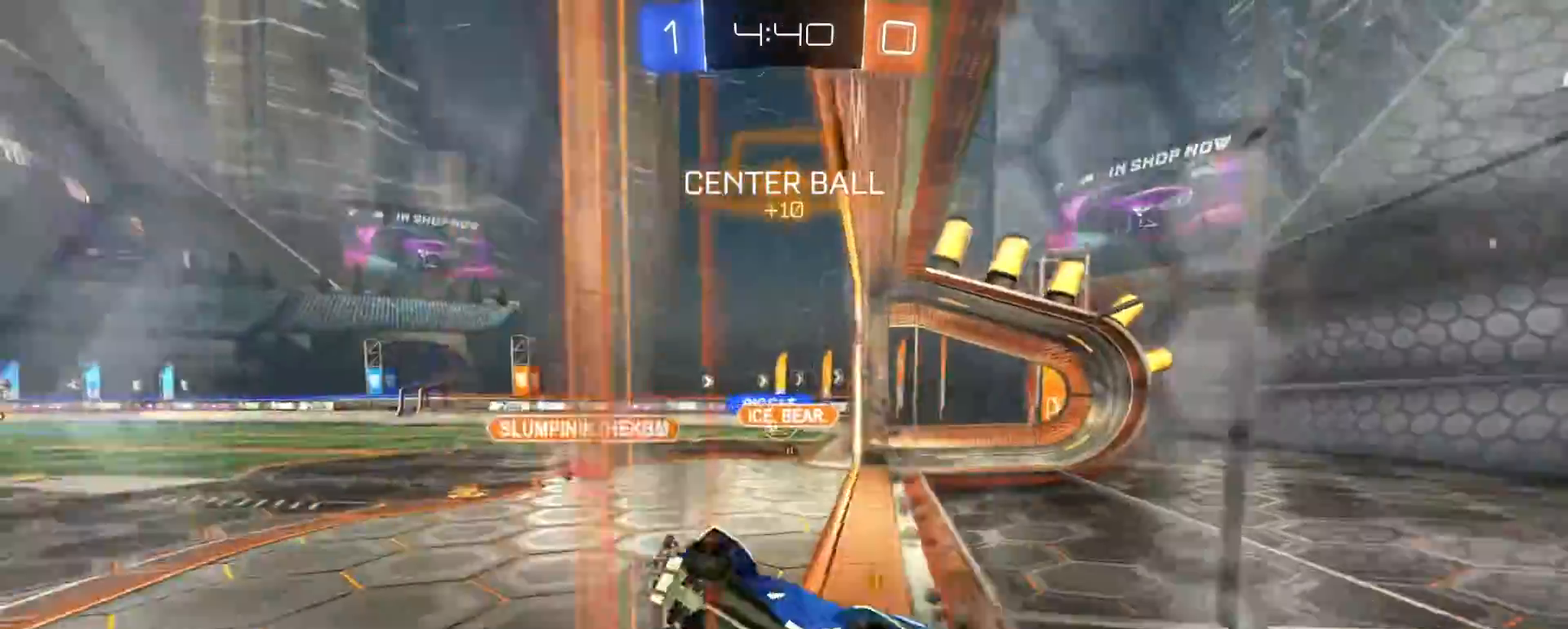
{"dt_ms": 500, "buttons": ["R1", "R2"], "left_stick": "down-right", "right_stick": "center", "events": [[117, "left_stick", "center"], [167, "SQUARE", "down"], [167, "left_stick", "down"], [450, "SQUARE", "up"], [483, "left_stick", "down-right"]]}
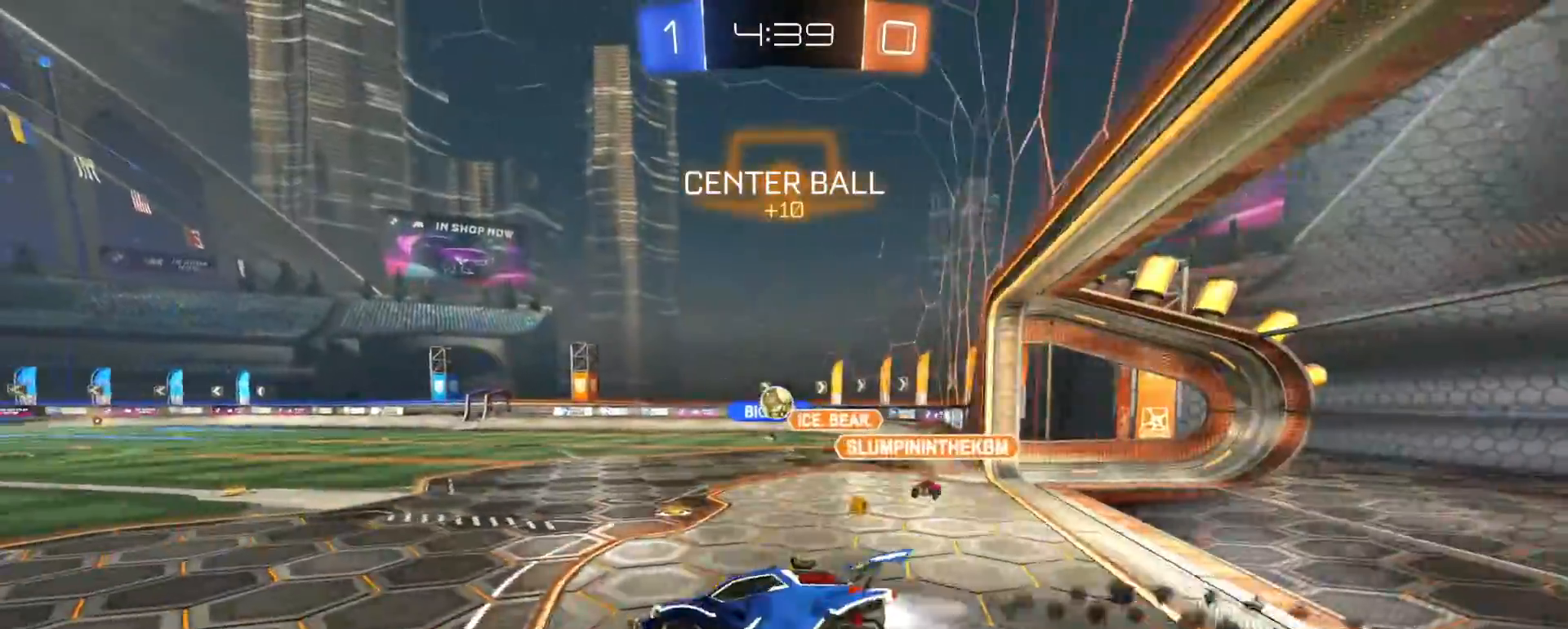
{"dt_ms": 500, "buttons": ["SQUARE", "TRIANGLE", "R1", "R2"], "left_stick": "down-left", "right_stick": "center", "events": [[150, "left_stick", "up-left"], [200, "CROSS", "down"], [217, "SQUARE", "down"], [250, "left_stick", "down-left"], [300, "CROSS", "up"], [417, "TRIANGLE", "down"]]}
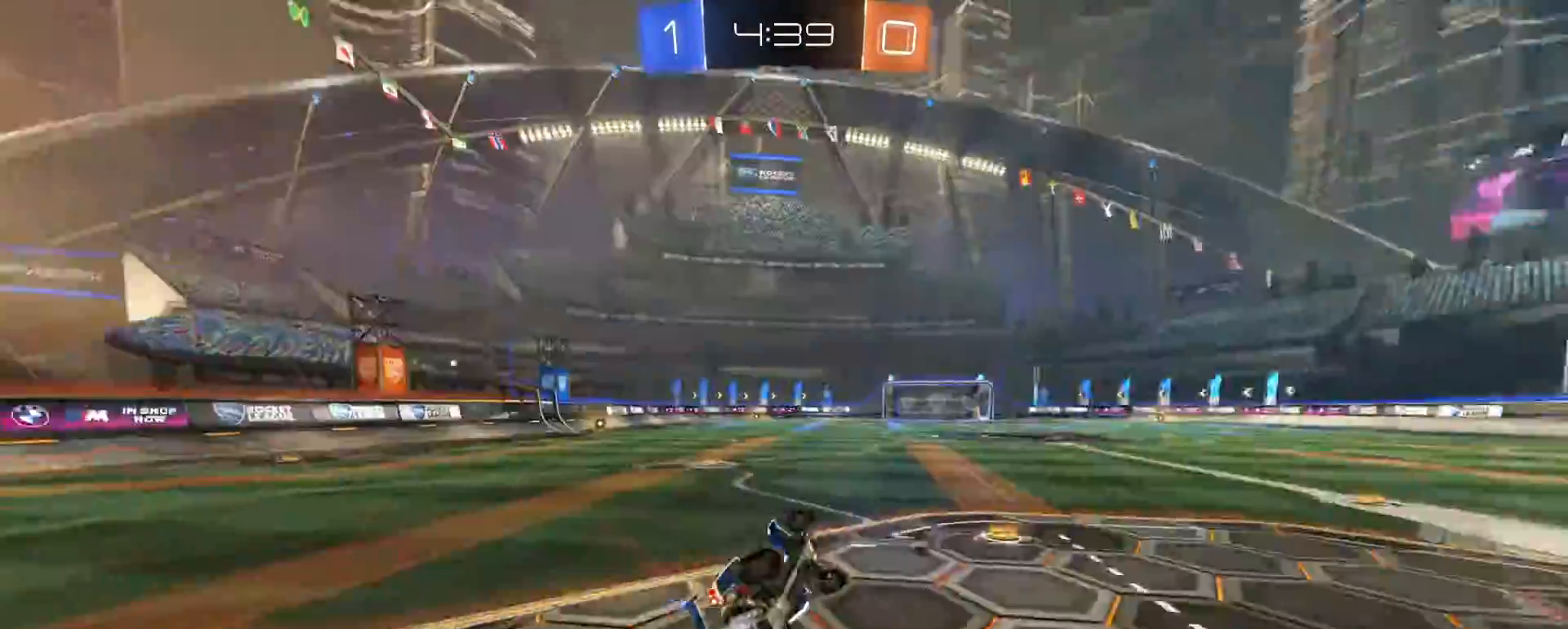
{"dt_ms": 500, "buttons": ["R1", "R2"], "left_stick": "left", "right_stick": "center", "events": [[17, "TRIANGLE", "up"], [467, "SQUARE", "up"], [483, "left_stick", "left"]]}
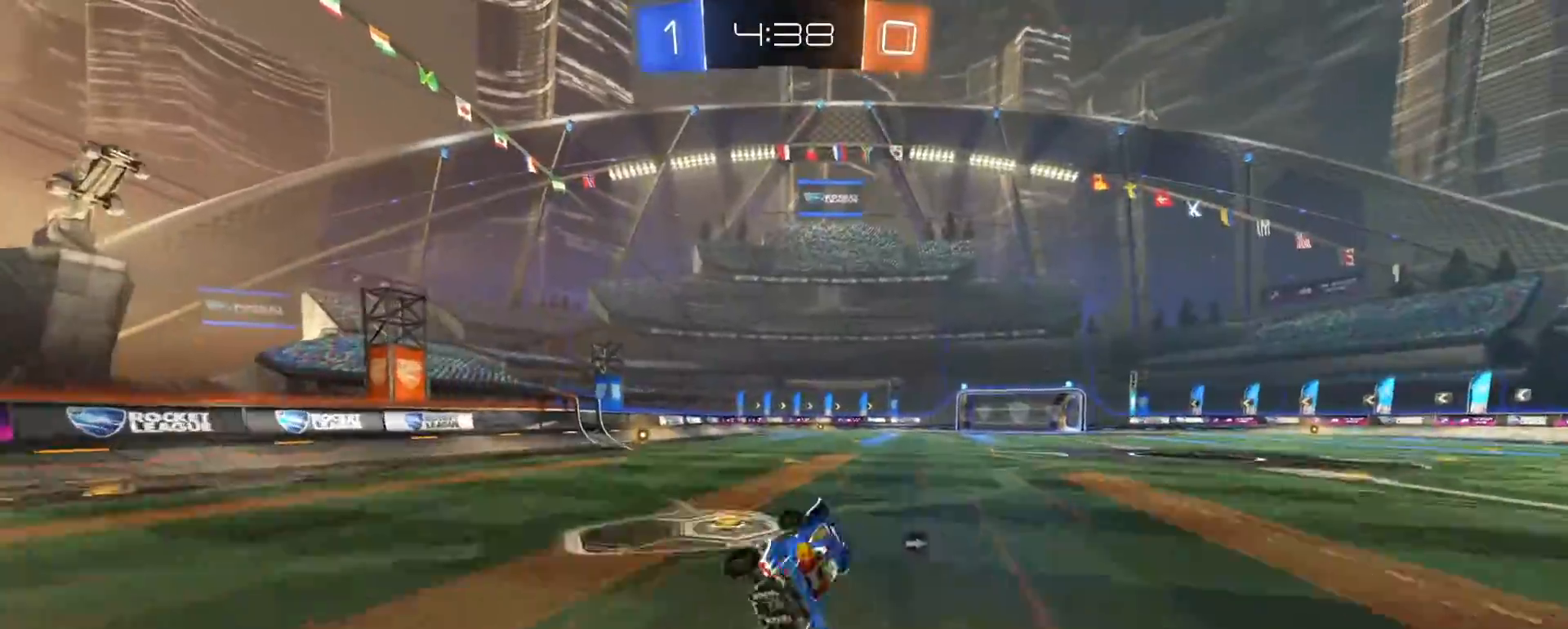
{"dt_ms": 500, "buttons": ["R1", "R2"], "left_stick": "center", "right_stick": "center", "events": [[17, "left_stick", "center"], [133, "left_stick", "up-left"], [167, "R1", "up"], [250, "left_stick", "center"], [350, "left_stick", "left"], [400, "R1", "down"], [467, "left_stick", "center"]]}
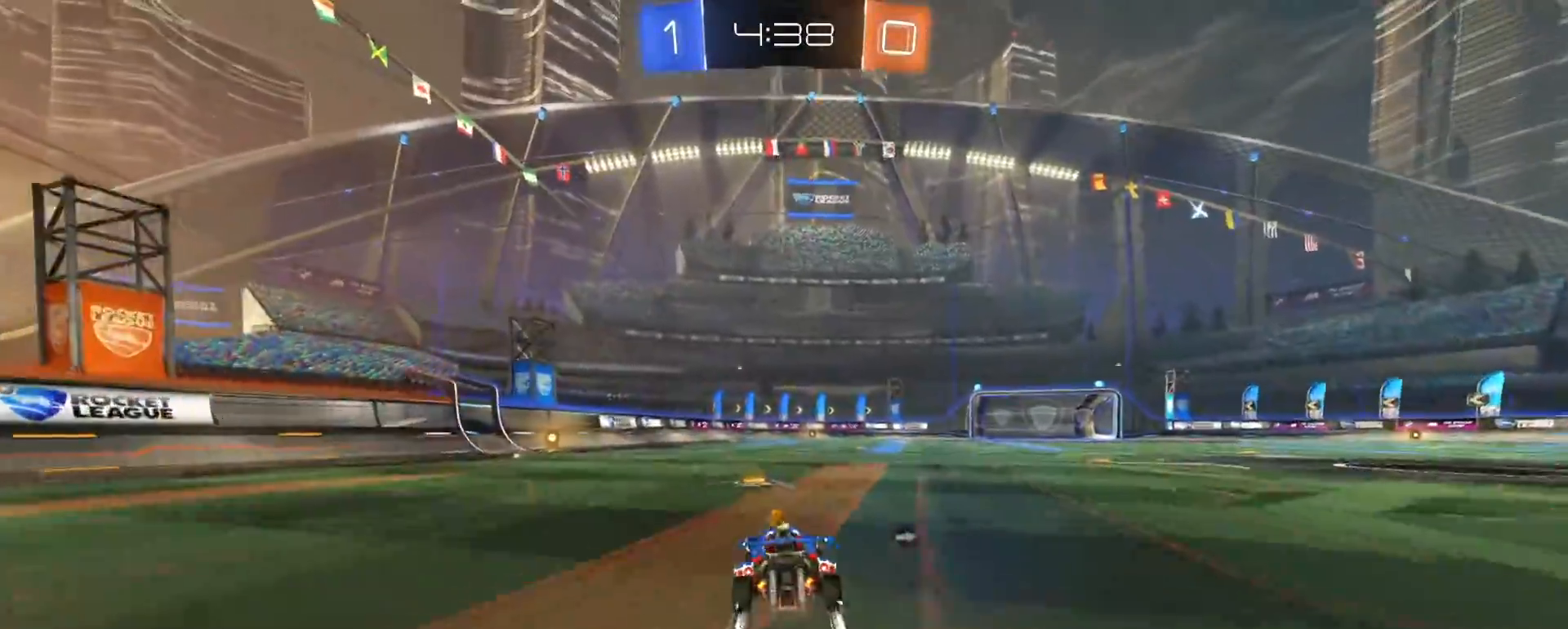
{"dt_ms": 500, "buttons": ["R2"], "left_stick": "right", "right_stick": "center", "events": [[17, "left_stick", "right"], [83, "left_stick", "center"], [183, "TRIANGLE", "down"], [183, "left_stick", "right"], [250, "TRIANGLE", "up"], [350, "left_stick", "center"], [450, "left_stick", "right"], [500, "R1", "up"]]}
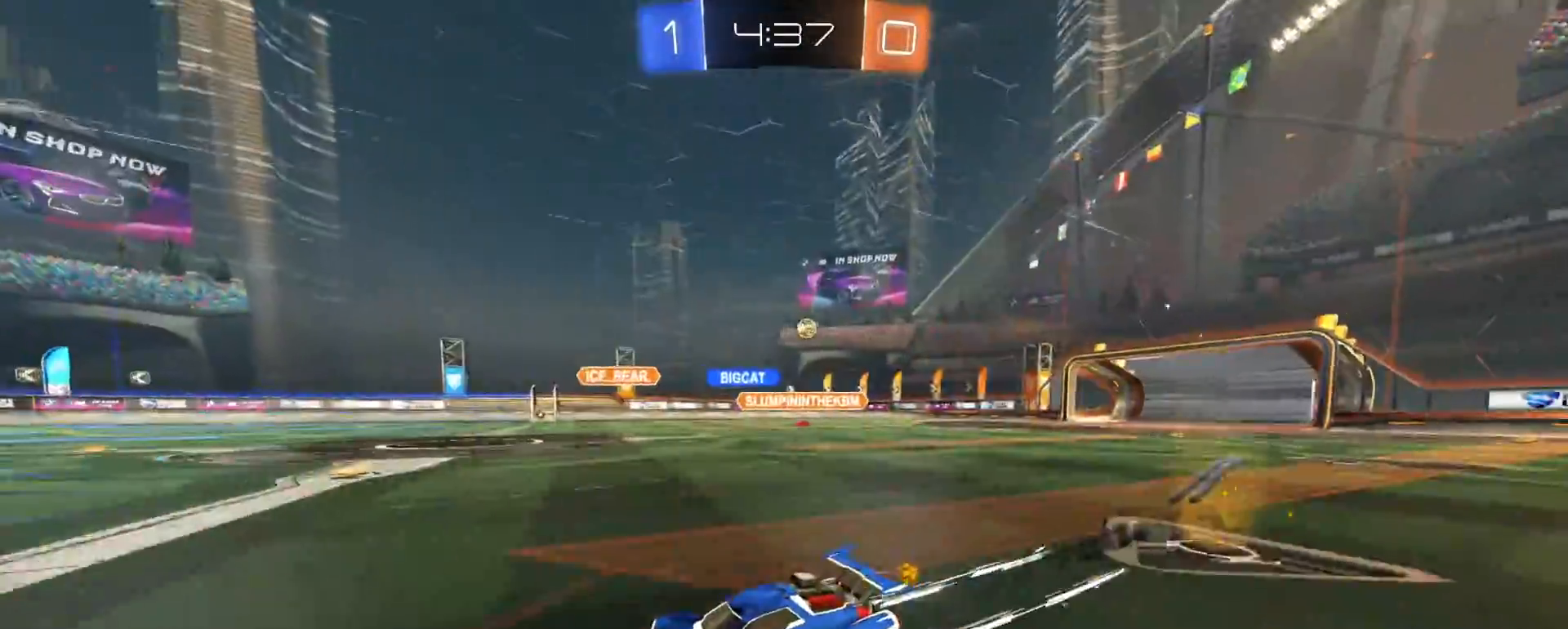
{"dt_ms": 500, "buttons": ["R2"], "left_stick": "center", "right_stick": "center", "events": [[117, "left_stick", "center"], [283, "left_stick", "right"], [333, "TRIANGLE", "down"], [367, "left_stick", "center"], [417, "TRIANGLE", "up"]]}
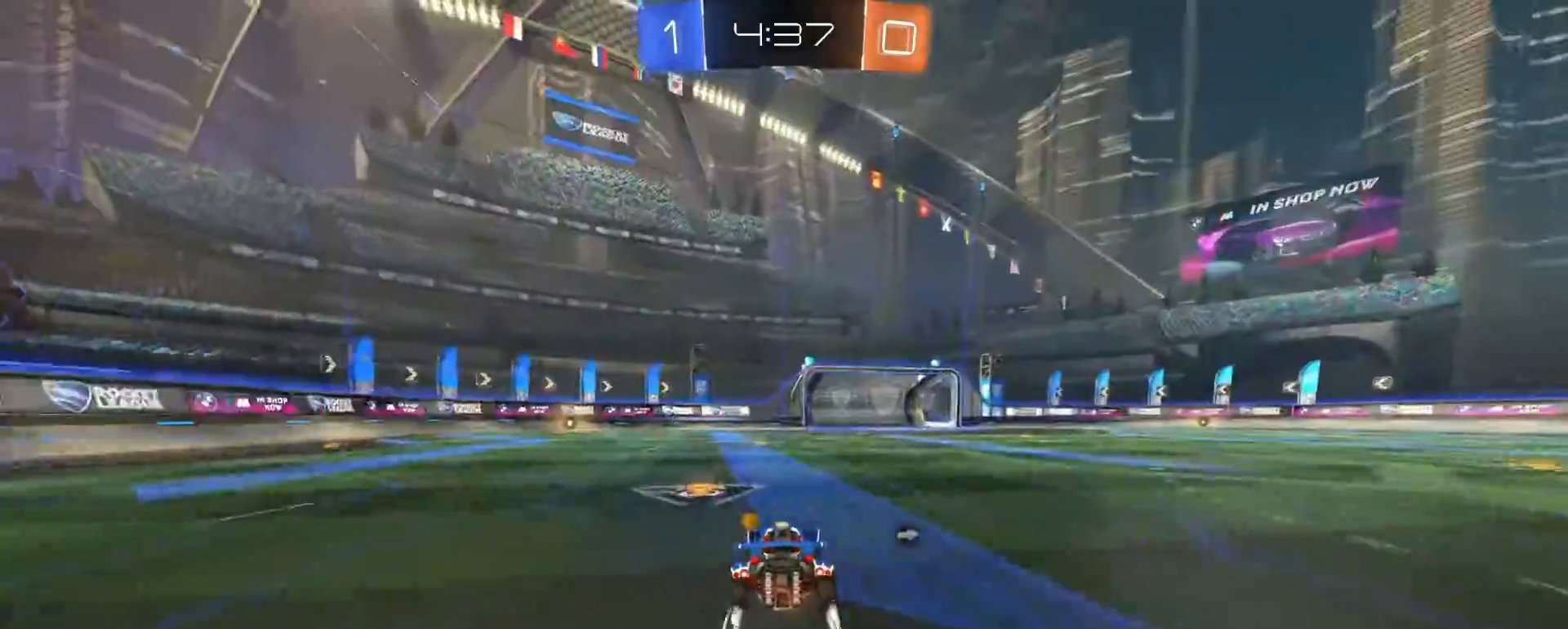
{"dt_ms": 500, "buttons": ["R2"], "left_stick": "left", "right_stick": "center", "events": [[383, "left_stick", "left"], [417, "TRIANGLE", "down"], [500, "TRIANGLE", "up"]]}
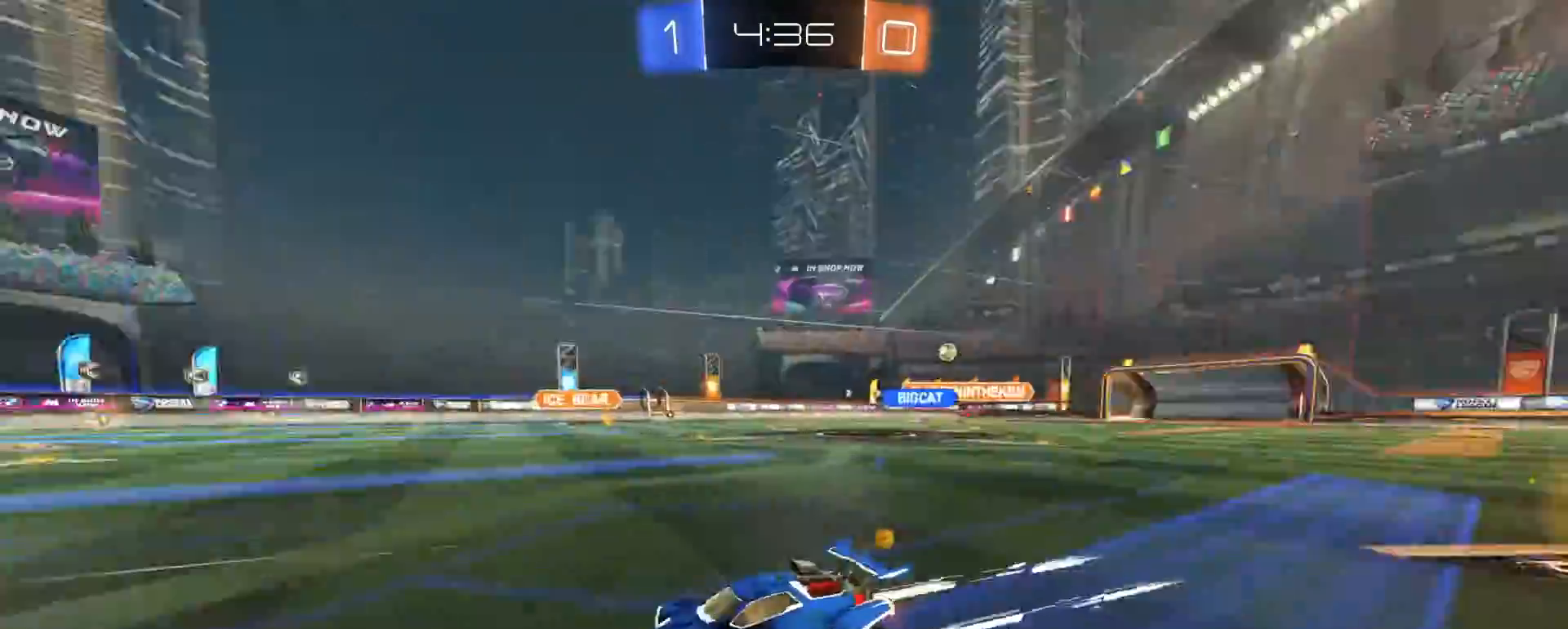
{"dt_ms": 500, "buttons": ["R2"], "left_stick": "left", "right_stick": "center", "events": [[67, "SQUARE", "down"], [183, "SQUARE", "up"]]}
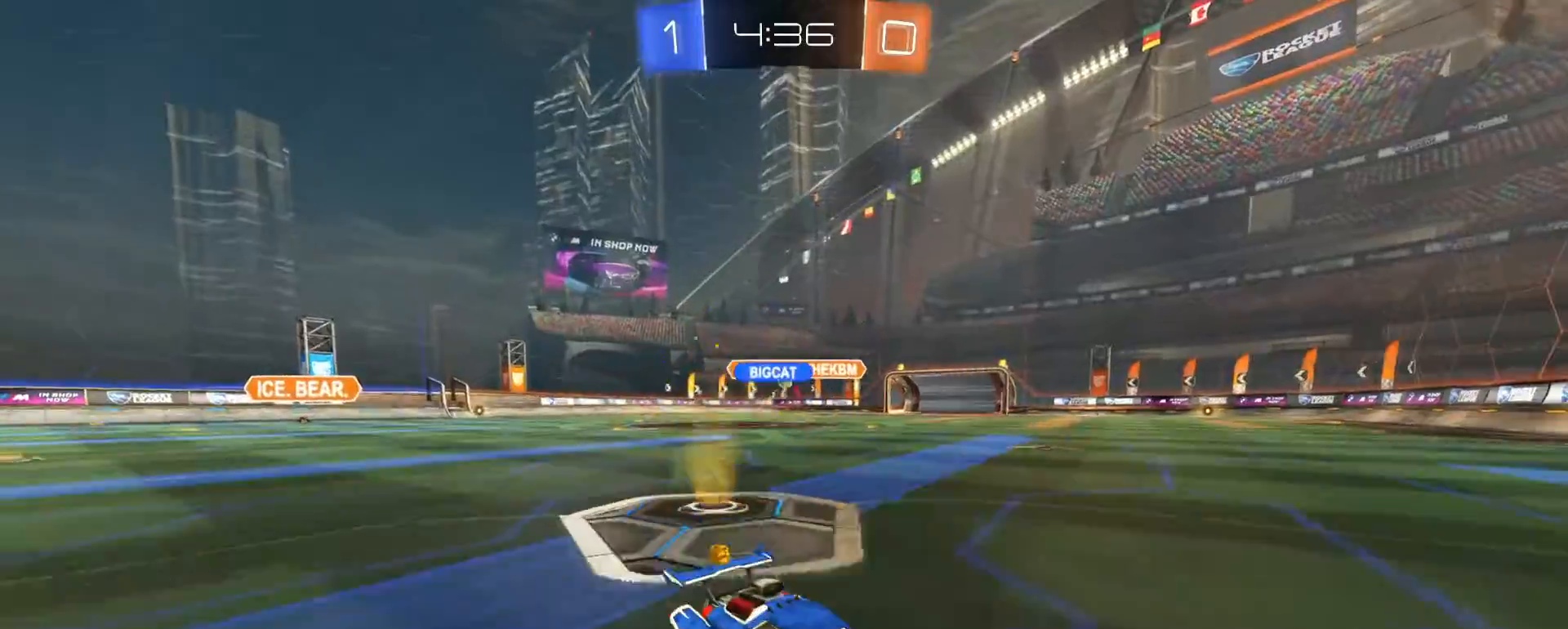
{"dt_ms": 500, "buttons": ["R2"], "left_stick": "left", "right_stick": "center", "events": [[383, "SQUARE", "down"], [483, "SQUARE", "up"]]}
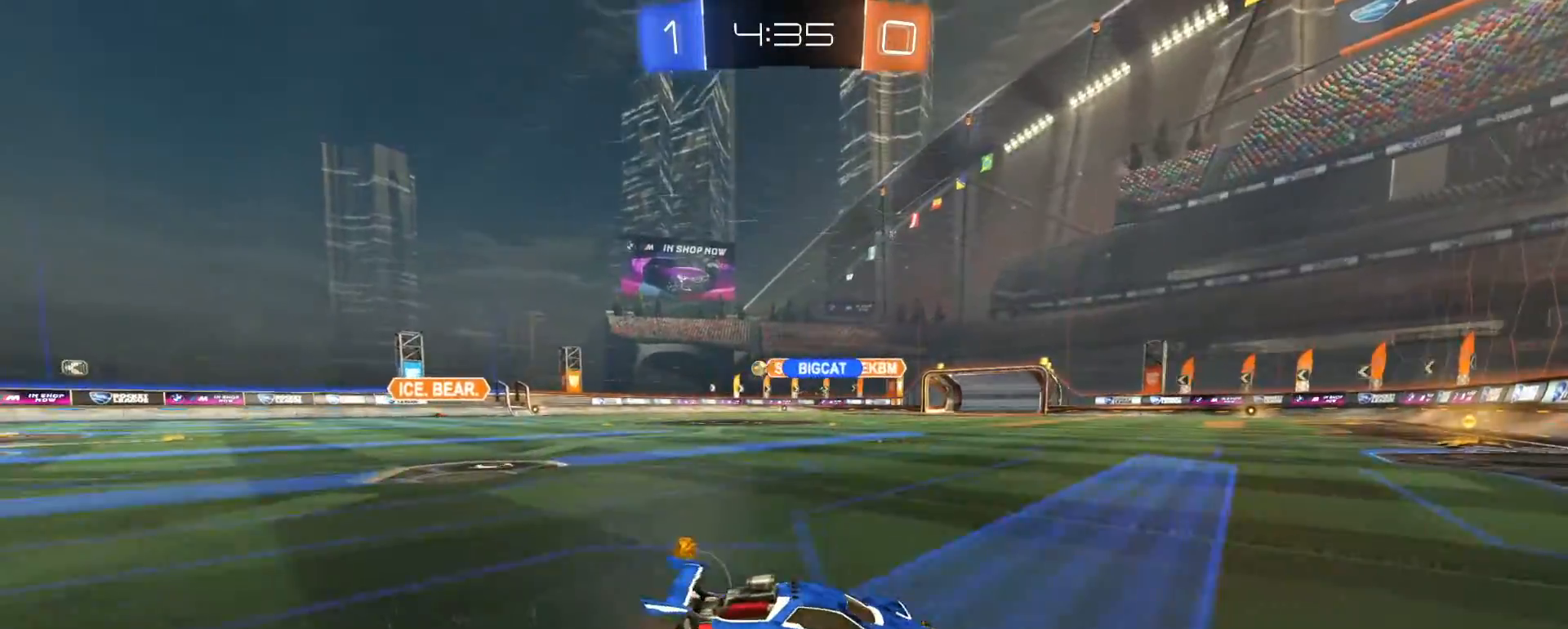
{"dt_ms": 500, "buttons": ["R2"], "left_stick": "left", "right_stick": "center", "events": [[200, "SQUARE", "down"], [267, "SQUARE", "up"]]}
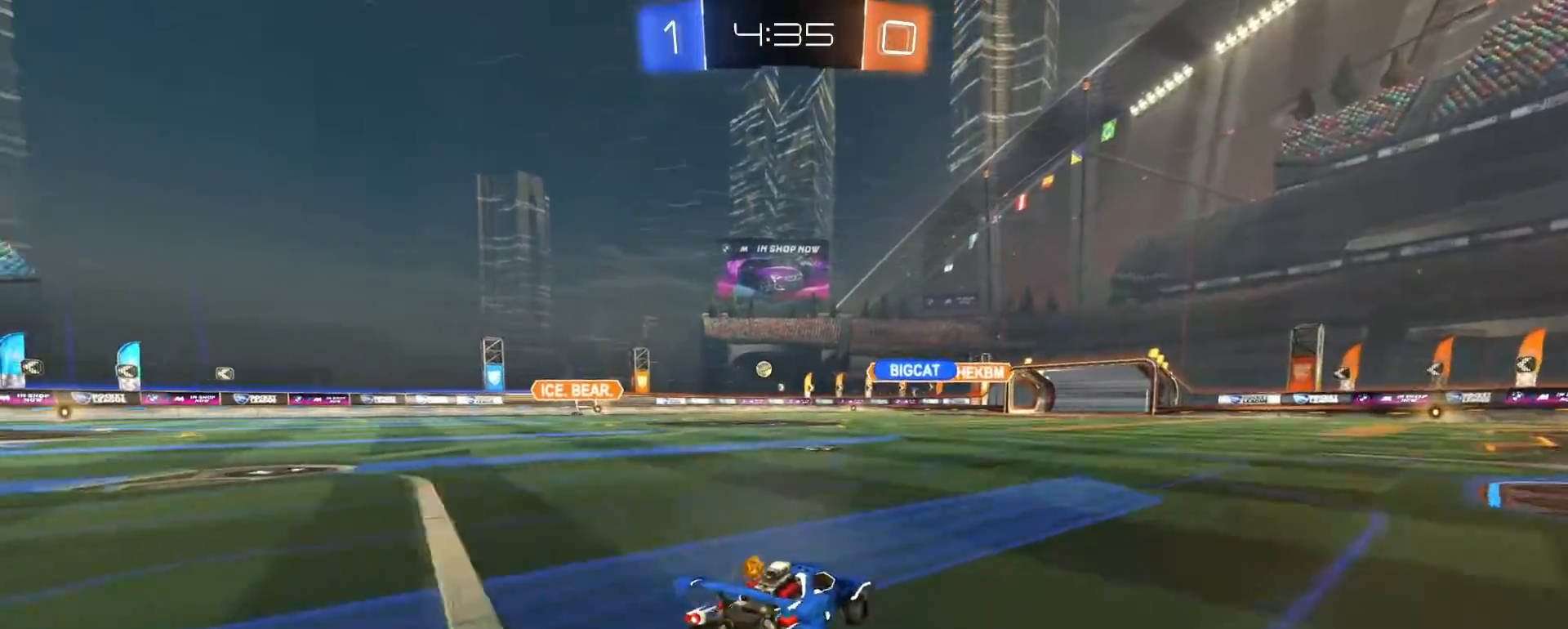
{"dt_ms": 500, "buttons": ["R2"], "left_stick": "center", "right_stick": "center", "events": [[350, "left_stick", "center"]]}
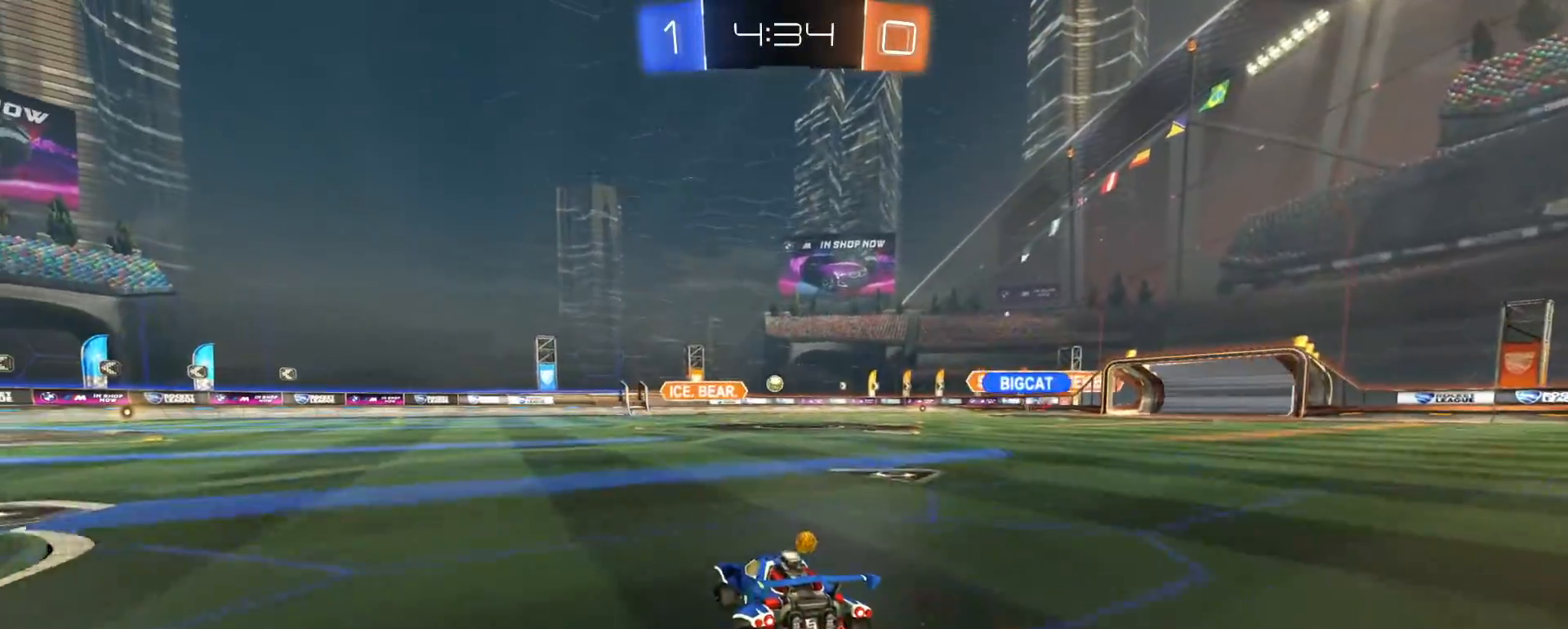
{"dt_ms": 500, "buttons": ["R2"], "left_stick": "center", "right_stick": "center", "events": [[200, "left_stick", "left"], [300, "left_stick", "center"]]}
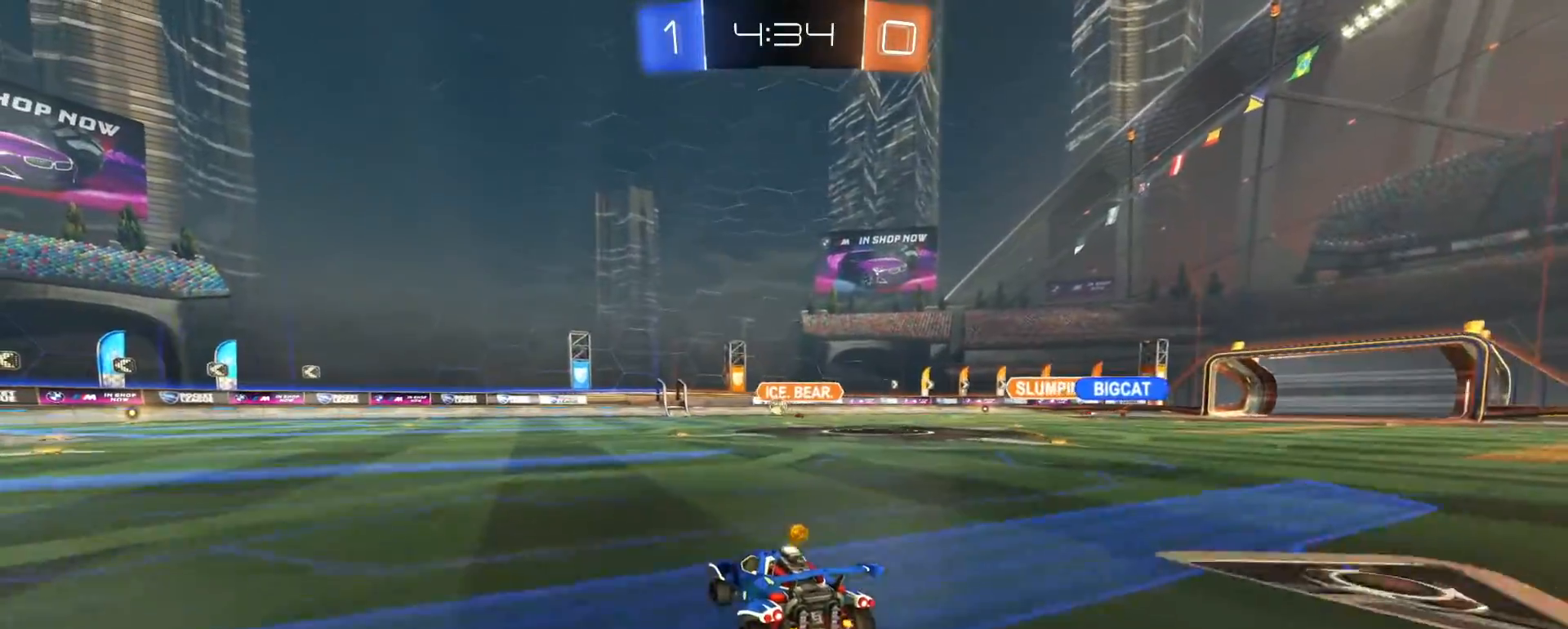
{"dt_ms": 1000, "buttons": ["R1", "R2"], "left_stick": "left", "right_stick": "center", "events": [[317, "left_stick", "right"], [483, "R1", "down"], [500, "left_stick", "left"], [550, "left_stick", "center"], [817, "R1", "up"], [883, "left_stick", "left"], [983, "R1", "down"]]}
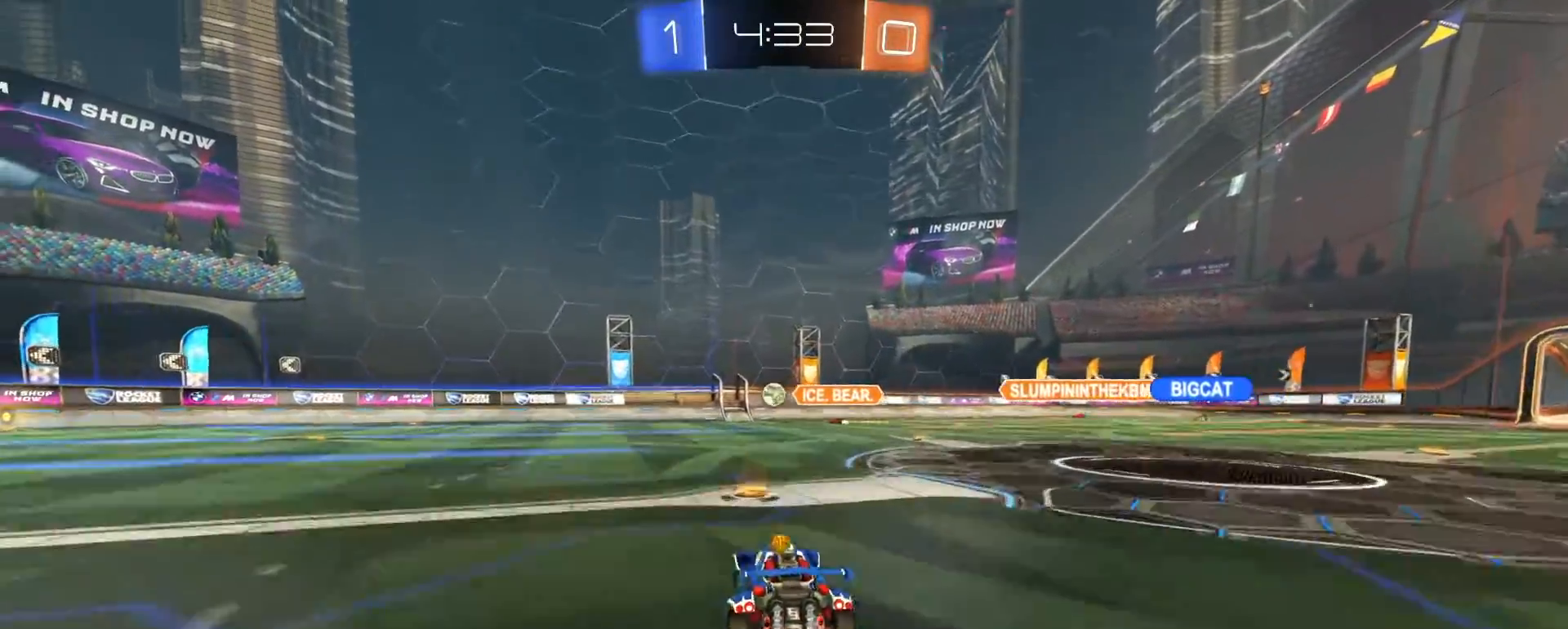
{"dt_ms": 1000, "buttons": ["R2"], "left_stick": "center", "right_stick": "center", "events": [[317, "R1", "up"], [650, "left_stick", "center"]]}
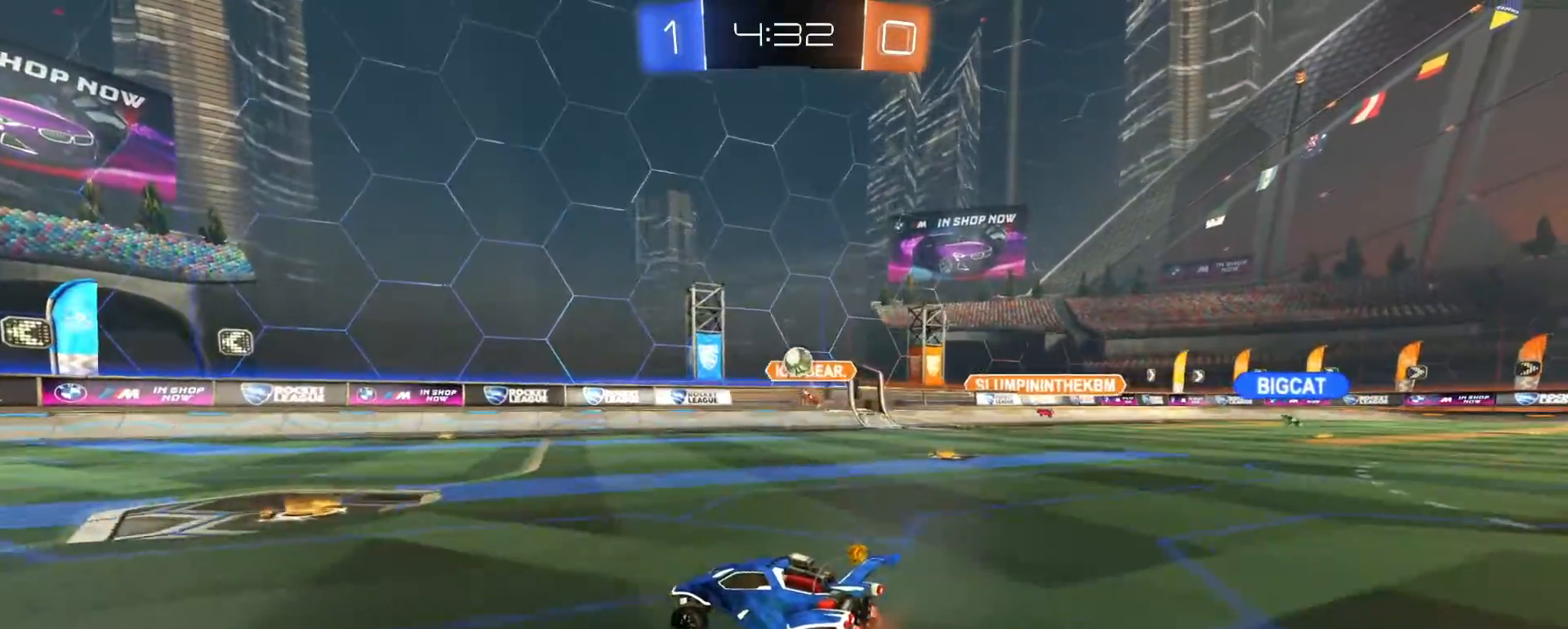
{"dt_ms": 500, "buttons": ["R1", "R2"], "left_stick": "center", "right_stick": "center", "events": [[167, "R1", "down"], [200, "TRIANGLE", "down"], [233, "left_stick", "left"], [300, "TRIANGLE", "up"], [333, "left_stick", "center"], [417, "left_stick", "left"], [500, "left_stick", "center"]]}
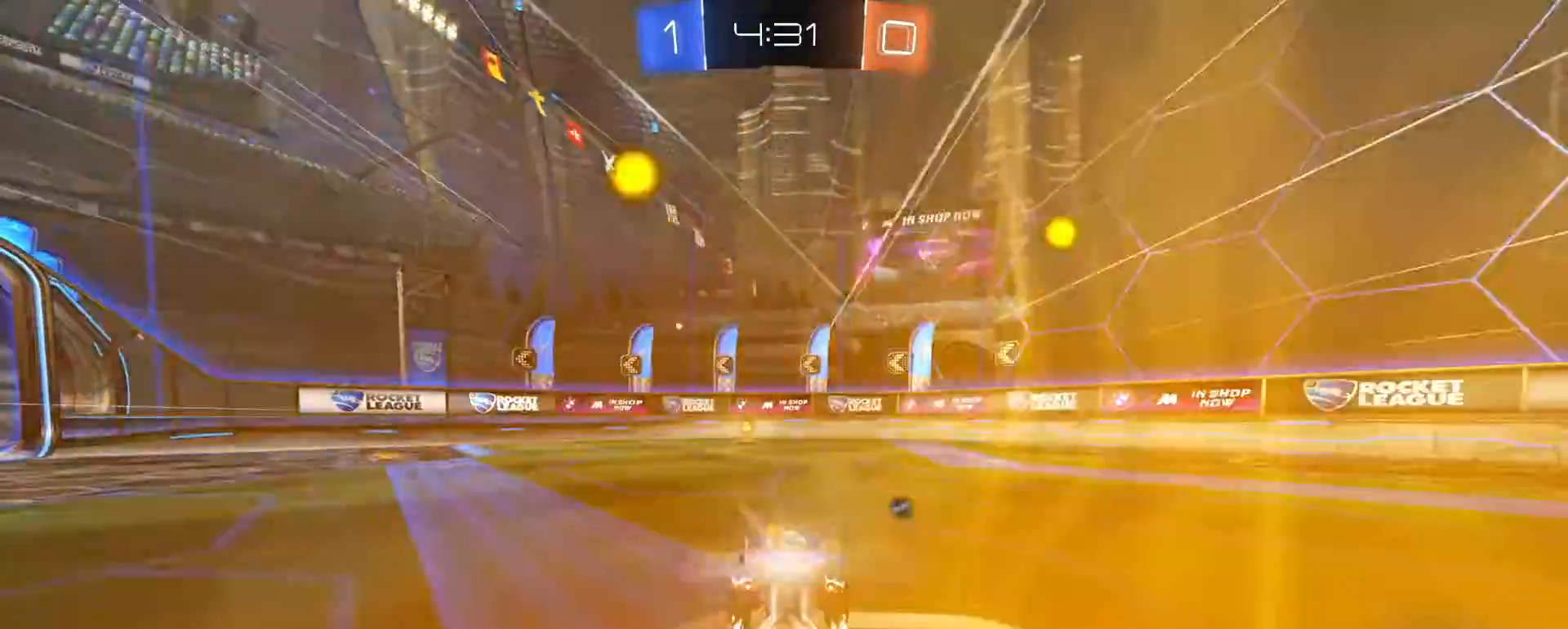
{"dt_ms": 500, "buttons": ["R2"], "left_stick": "center", "right_stick": "center", "events": [[150, "TRIANGLE", "down"], [250, "TRIANGLE", "up"], [267, "R1", "up"]]}
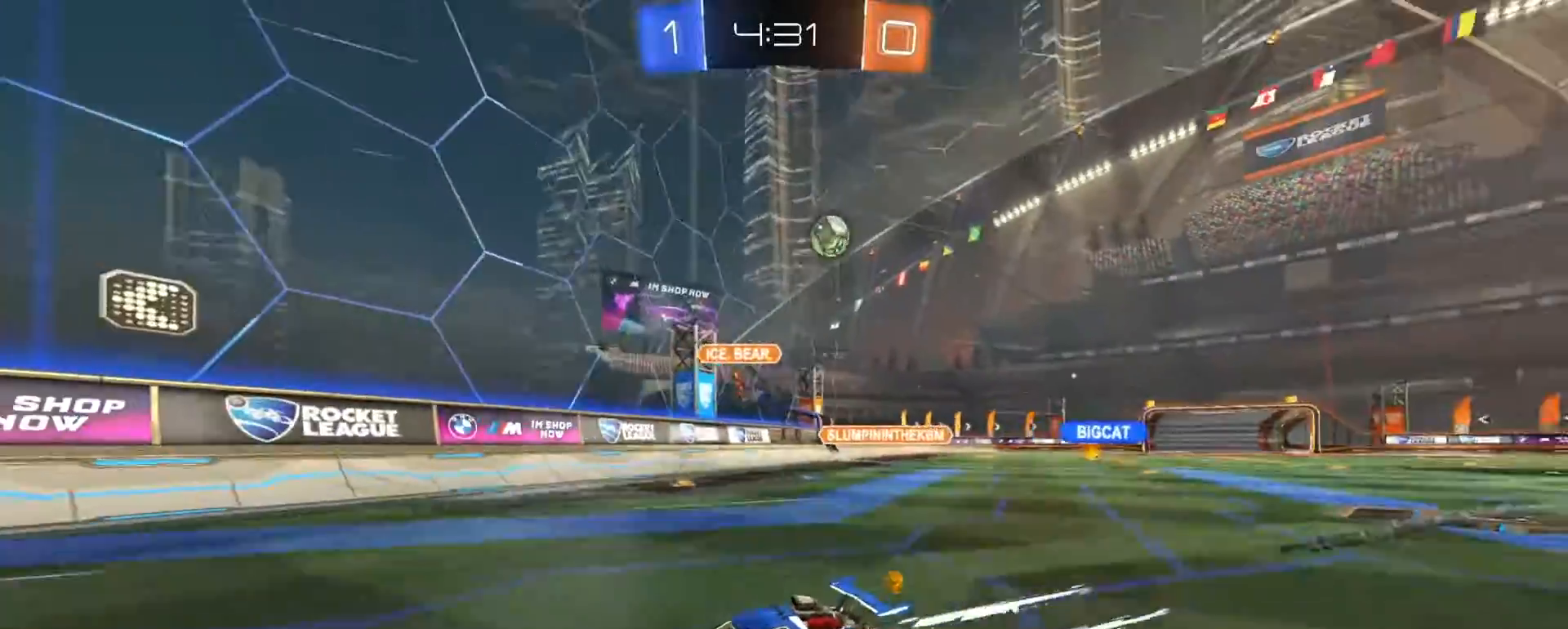
{"dt_ms": 500, "buttons": ["R2"], "left_stick": "left", "right_stick": "center", "events": [[50, "left_stick", "left"], [117, "SQUARE", "down"], [233, "SQUARE", "up"]]}
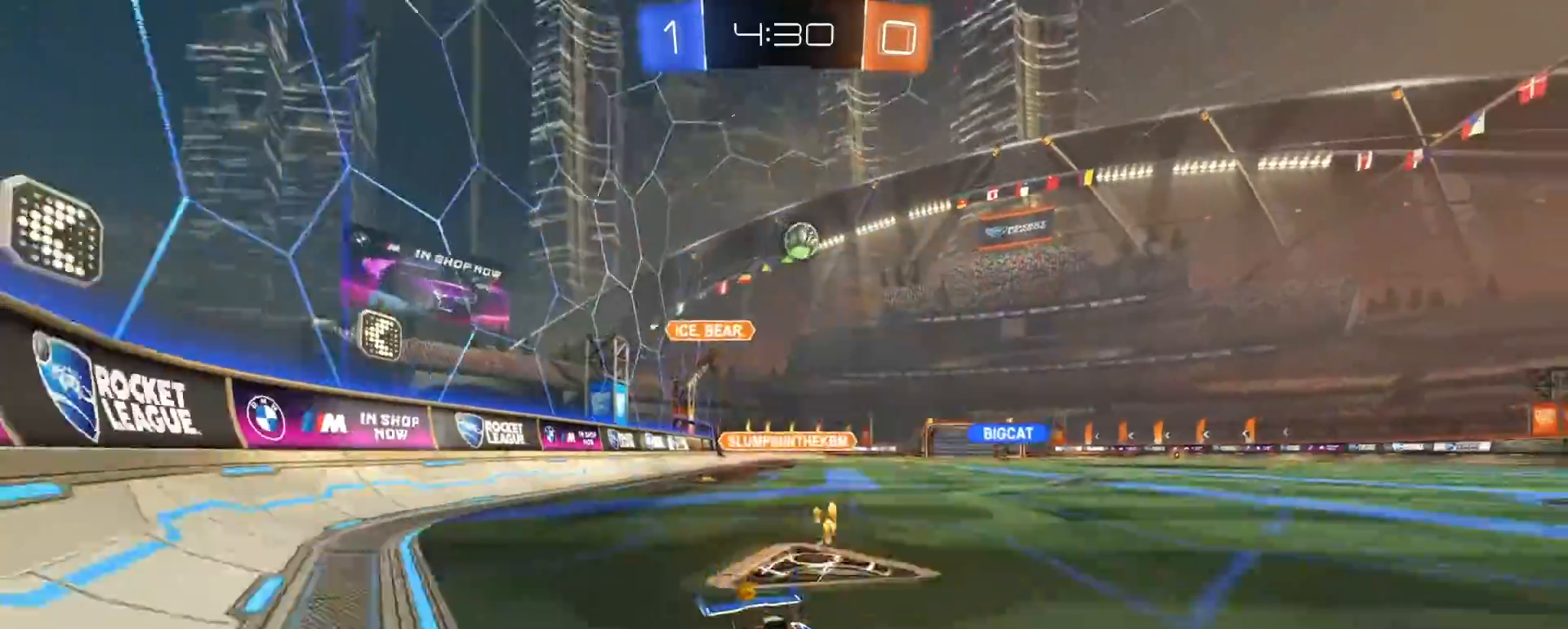
{"dt_ms": 500, "buttons": ["R2"], "left_stick": "center", "right_stick": "center", "events": [[233, "left_stick", "right"], [267, "L2", "down"], [367, "L2", "up"], [367, "left_stick", "center"]]}
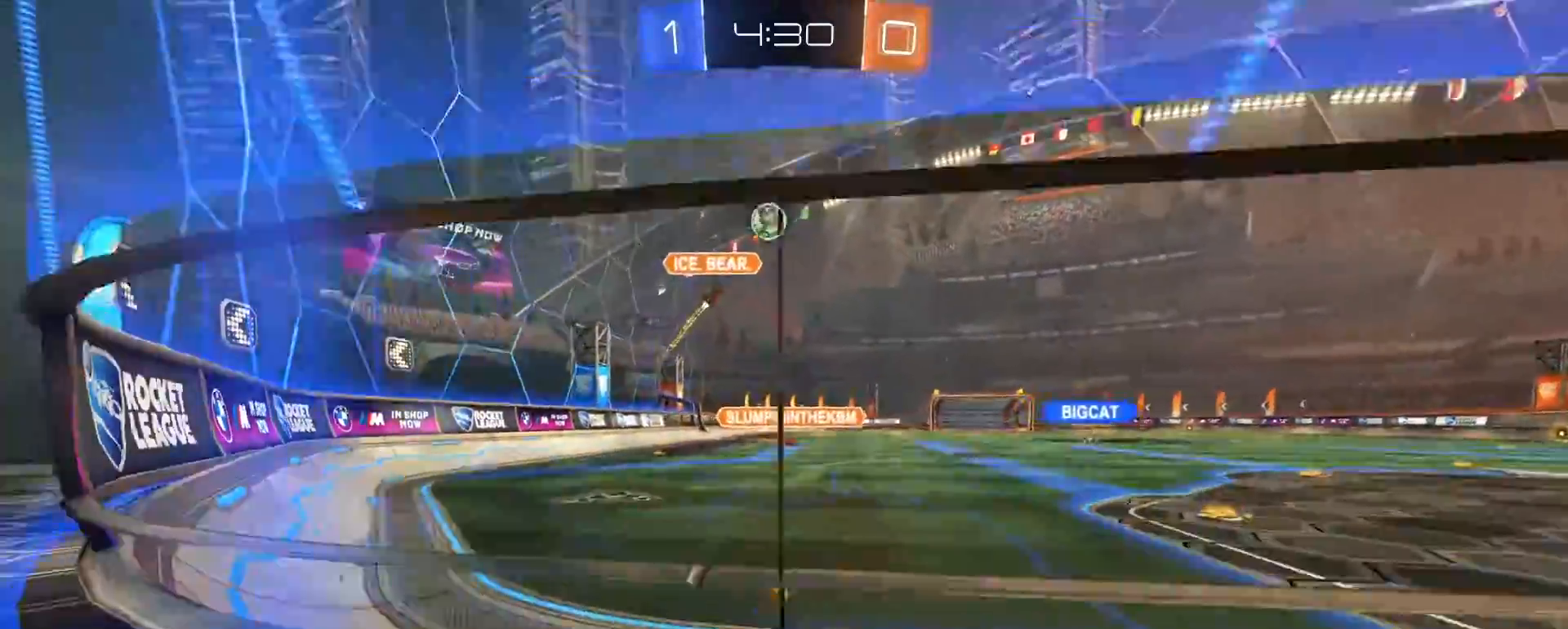
{"dt_ms": 500, "buttons": ["R1", "R2"], "left_stick": "left", "right_stick": "center", "events": [[33, "R2", "up"], [67, "L2", "down"], [167, "R2", "down"], [183, "L2", "up"], [433, "R1", "down"], [467, "left_stick", "left"]]}
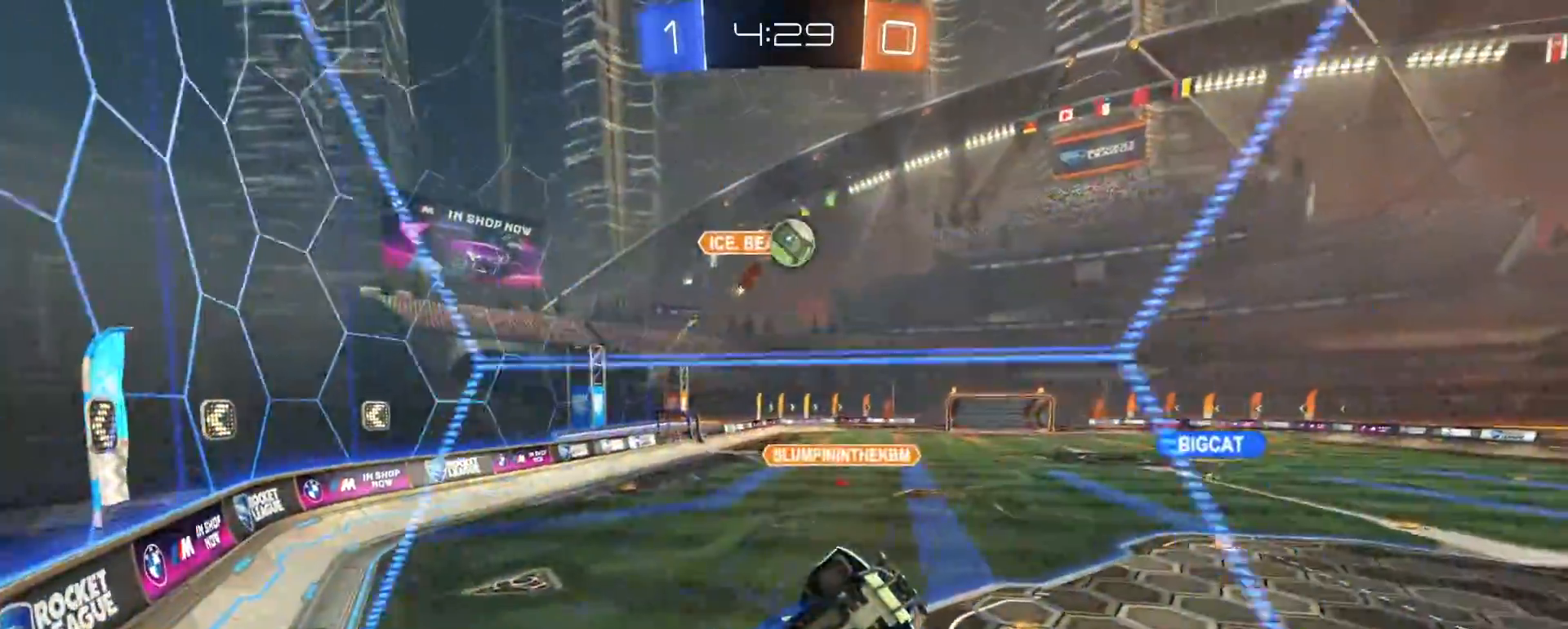
{"dt_ms": 500, "buttons": ["CROSS", "R2"], "left_stick": "down-right", "right_stick": "center", "events": [[50, "R1", "up"], [50, "left_stick", "center"], [117, "left_stick", "left"], [283, "left_stick", "center"], [350, "left_stick", "down"], [367, "CROSS", "down"], [400, "left_stick", "down-right"]]}
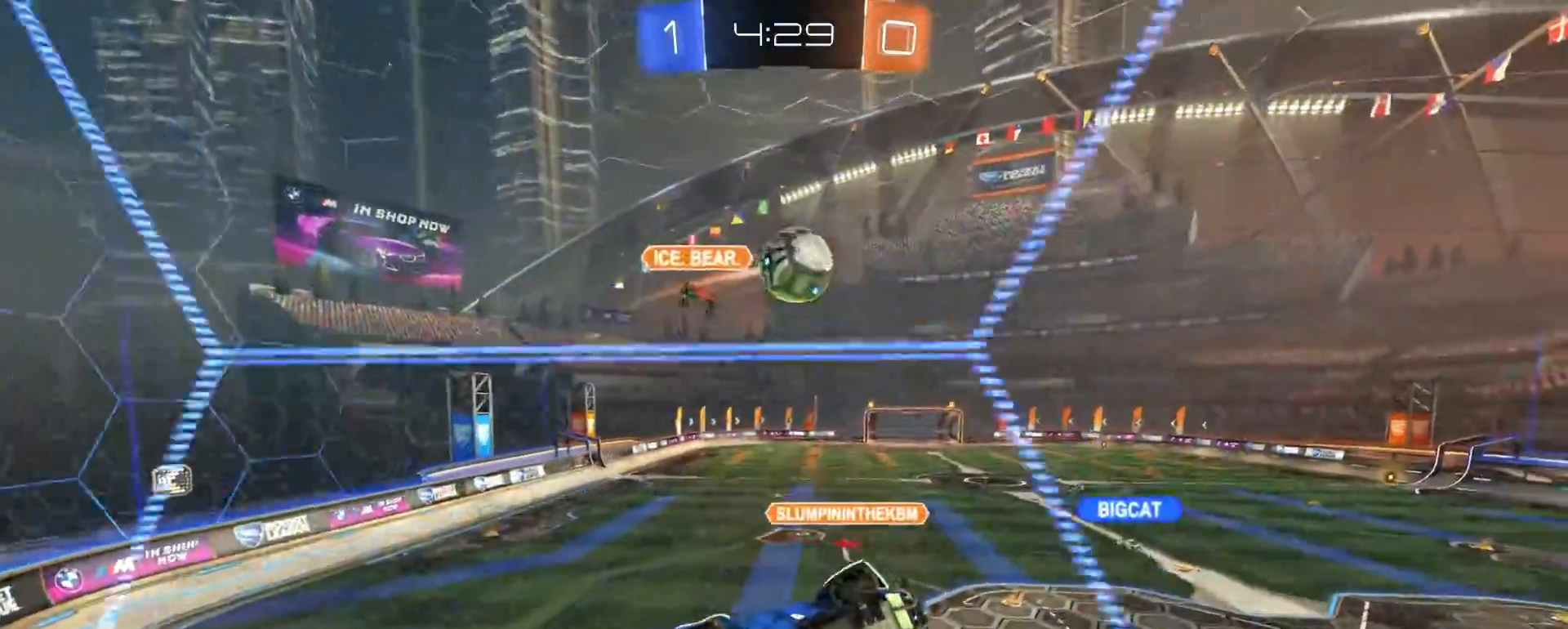
{"dt_ms": 500, "buttons": ["CROSS", "R2"], "left_stick": "up", "right_stick": "center", "events": [[17, "CROSS", "up"], [33, "R1", "down"], [83, "SQUARE", "down"], [83, "left_stick", "down-left"], [183, "left_stick", "down-right"], [250, "left_stick", "up-right"], [350, "left_stick", "up"], [383, "R1", "up"], [417, "SQUARE", "up"], [450, "CROSS", "down"]]}
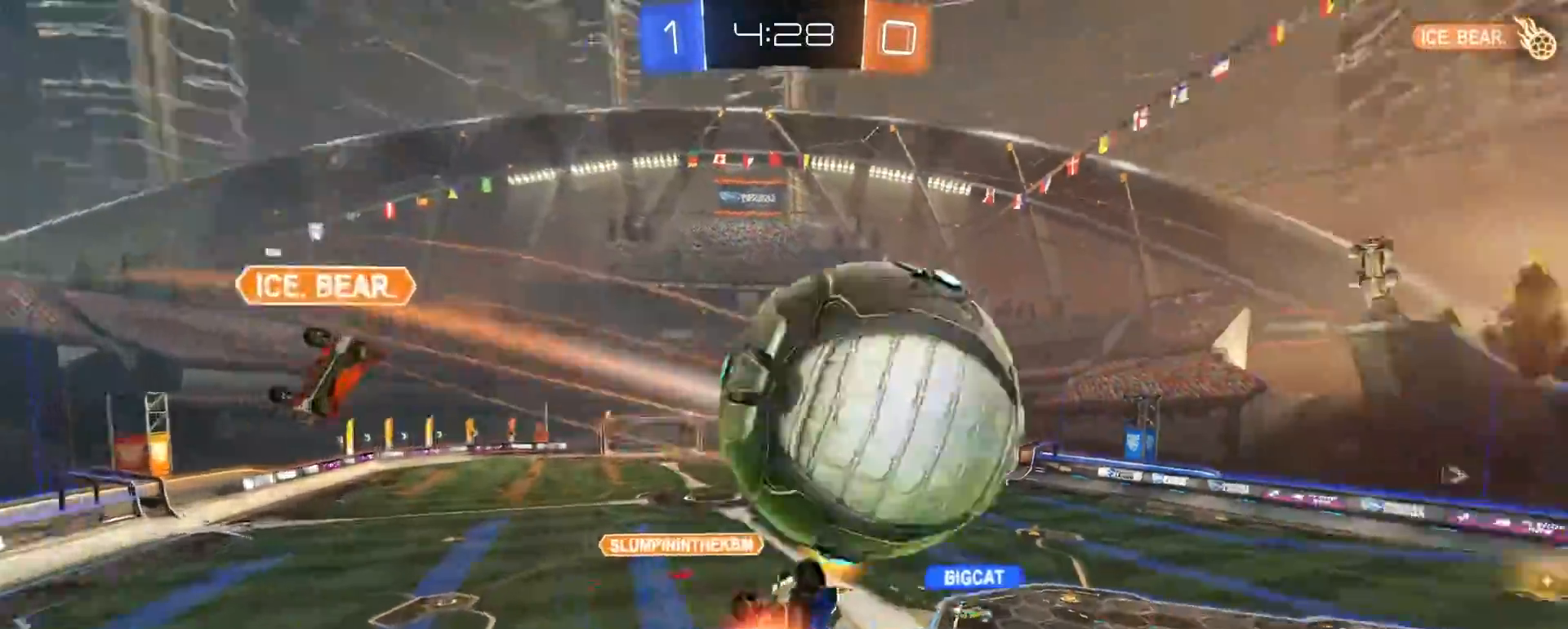
{"dt_ms": 500, "buttons": [], "left_stick": "down-right", "right_stick": "center", "events": [[33, "CROSS", "up"], [50, "R2", "up"], [67, "left_stick", "down-right"], [117, "left_stick", "down"], [450, "left_stick", "down-right"]]}
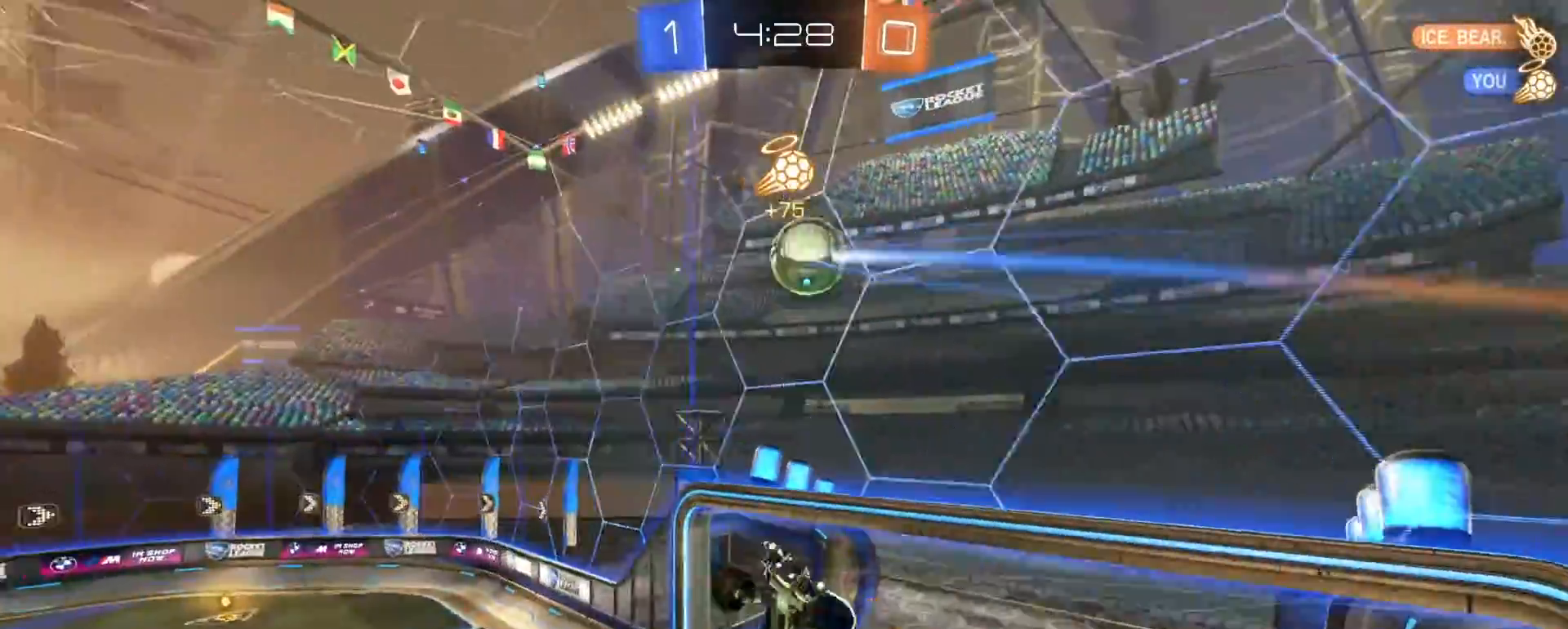
{"dt_ms": 500, "buttons": ["CIRCLE", "R2"], "left_stick": "left", "right_stick": "center", "events": [[217, "left_stick", "up-right"], [333, "left_stick", "center"], [383, "R2", "down"], [400, "CIRCLE", "down"], [400, "TRIANGLE", "down"], [433, "left_stick", "left"], [500, "TRIANGLE", "up"]]}
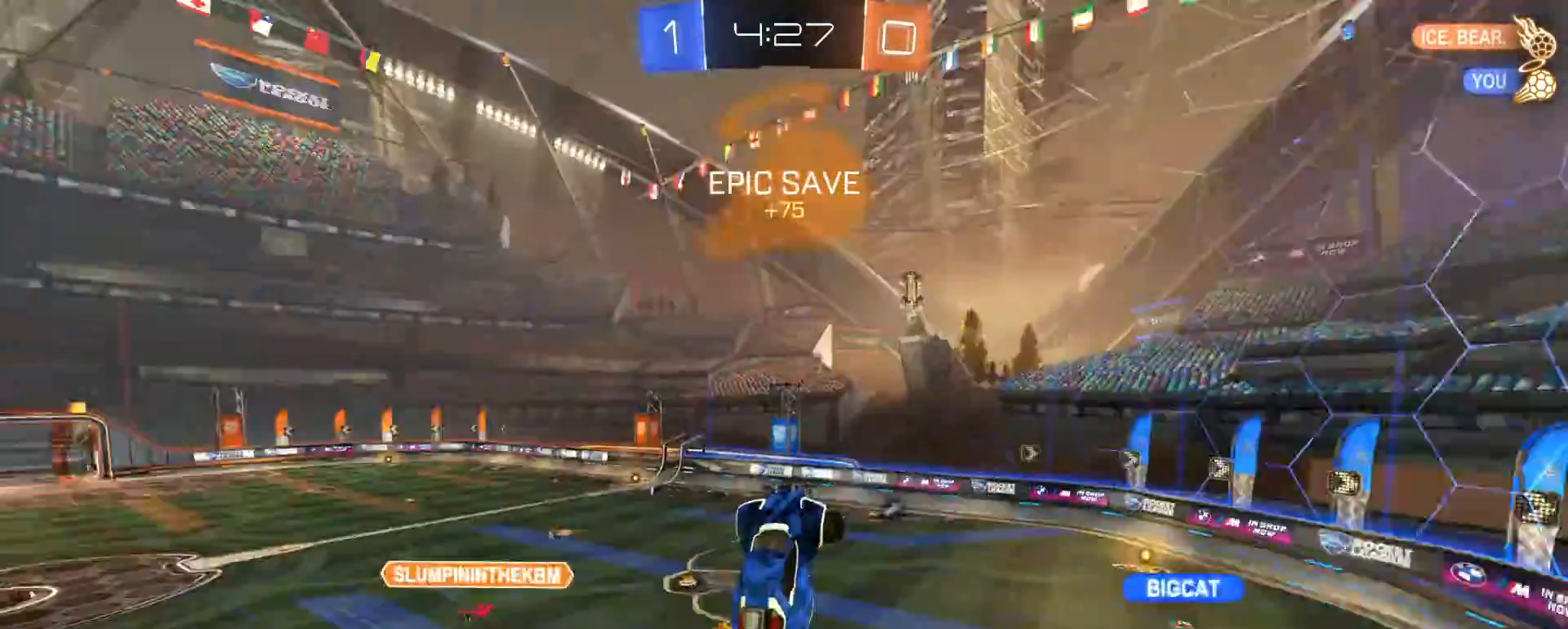
{"dt_ms": 1000, "buttons": ["L2"], "left_stick": "left", "right_stick": "center", "events": [[33, "CIRCLE", "up"], [50, "R2", "up"], [117, "left_stick", "up-left"], [517, "left_stick", "center"], [533, "TRIANGLE", "down"], [617, "TRIANGLE", "up"], [917, "left_stick", "left"], [967, "L2", "down"]]}
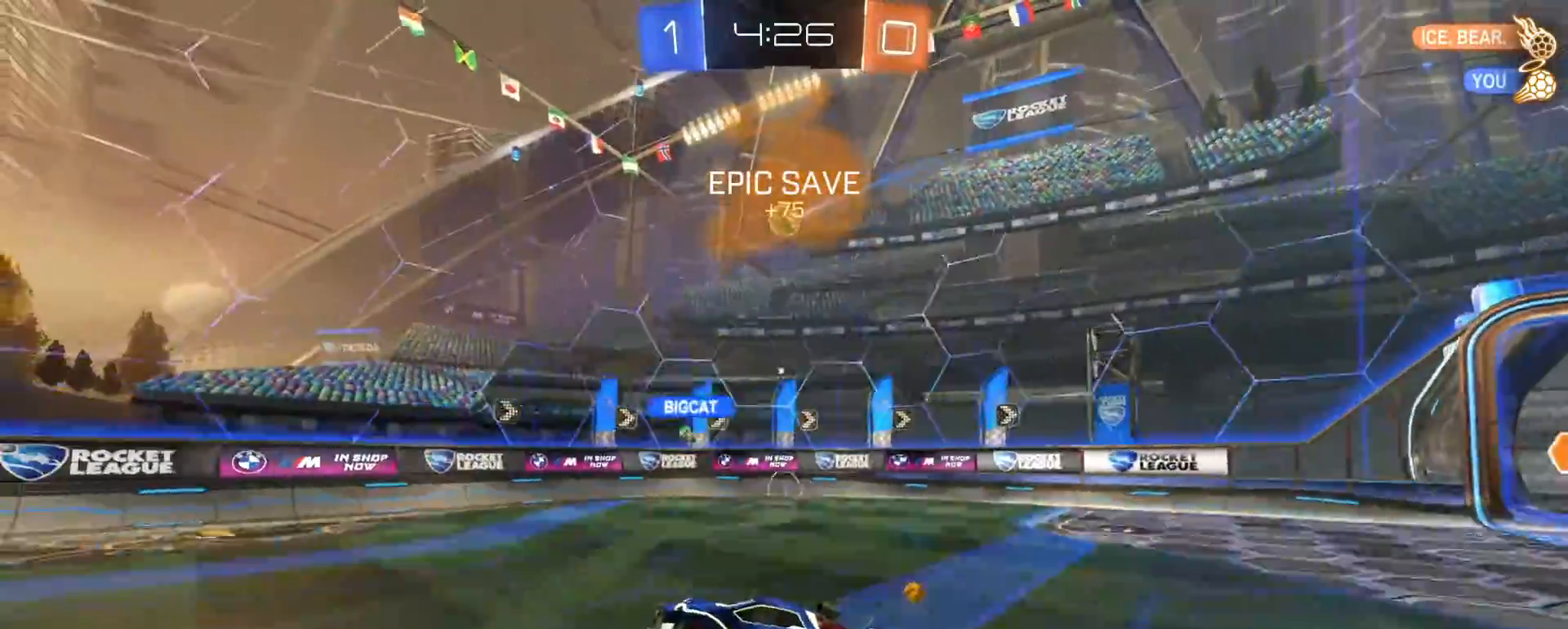
{"dt_ms": 500, "buttons": [], "left_stick": "left", "right_stick": "center", "events": [[200, "L2", "up"], [333, "L2", "down"], [433, "L2", "up"]]}
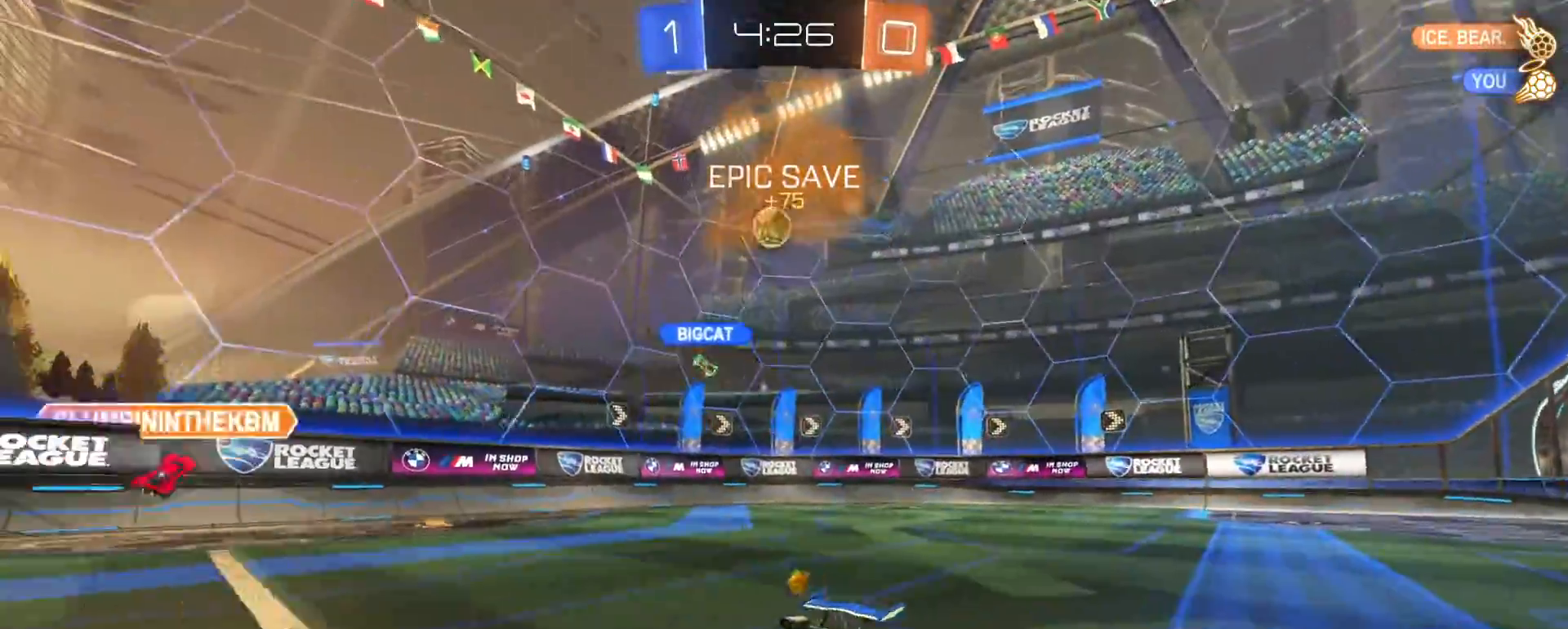
{"dt_ms": 500, "buttons": ["R2"], "left_stick": "left", "right_stick": "center", "events": [[50, "R2", "down"]]}